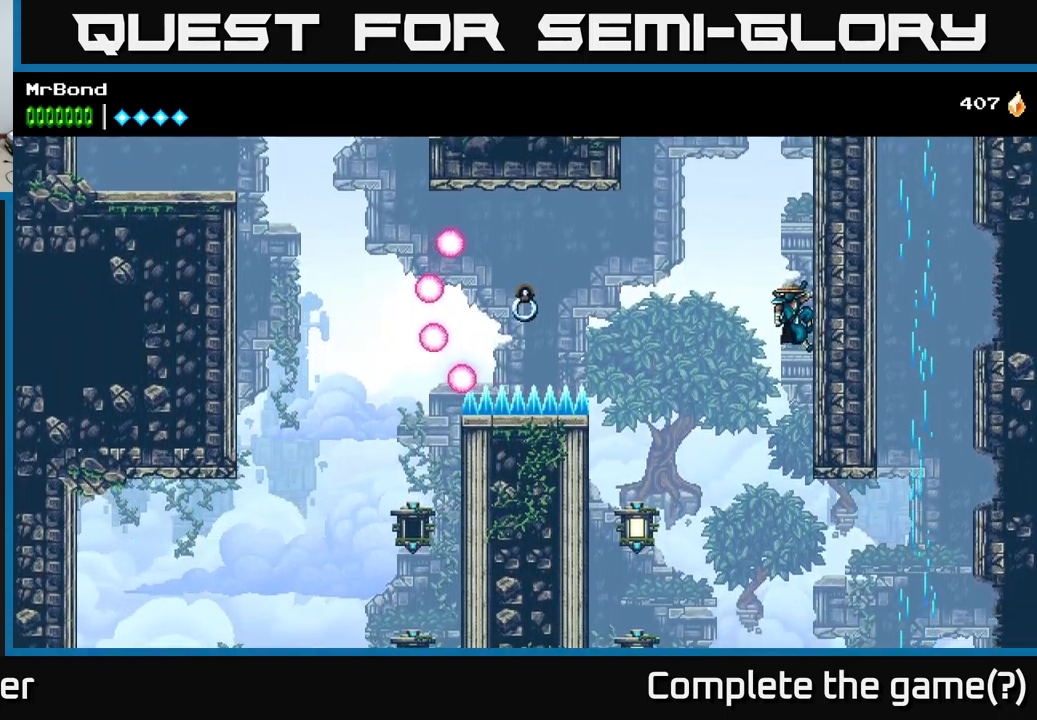
Gameplay with a controller (Xbox layout); each line is a JSON object with the inputs held at the frame after it. "events" lists button and stick changes between this image and that frame as [ms after this image, input, new state], when the widget could be followed in between. Not read: left_stick.
{"buttons": ["DPAD_RIGHT"], "right_stick": "center", "events": [[83, "A", "down"], [200, "A", "up"], [367, "A", "down"], [450, "A", "up"]]}
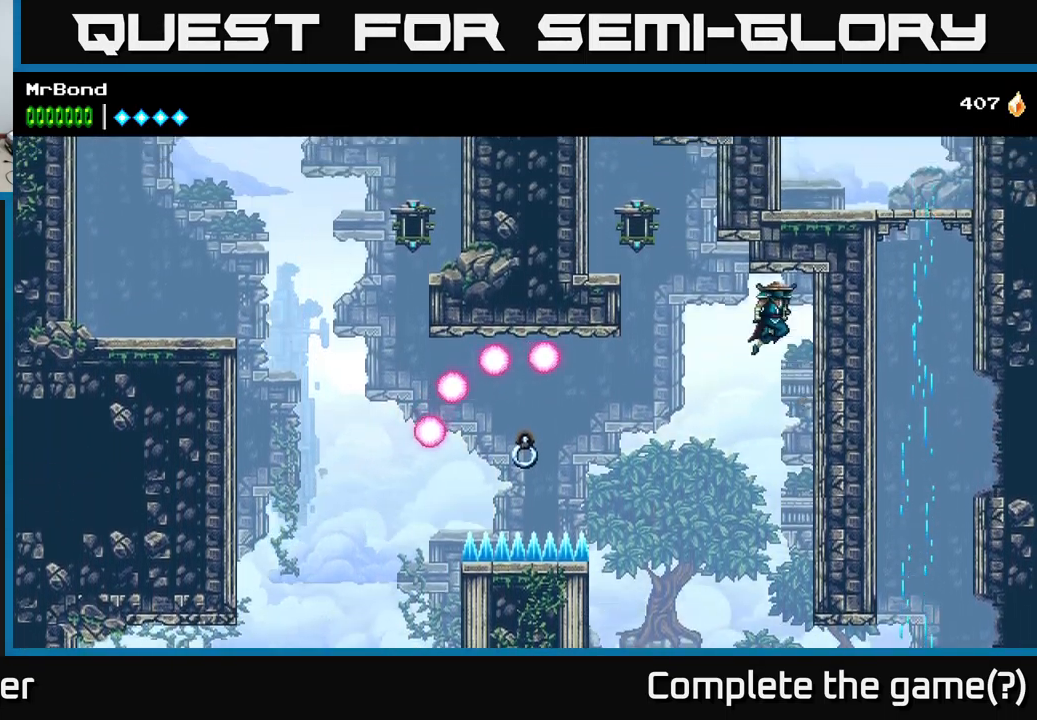
{"buttons": [], "right_stick": "center", "events": [[450, "DPAD_RIGHT", "up"]]}
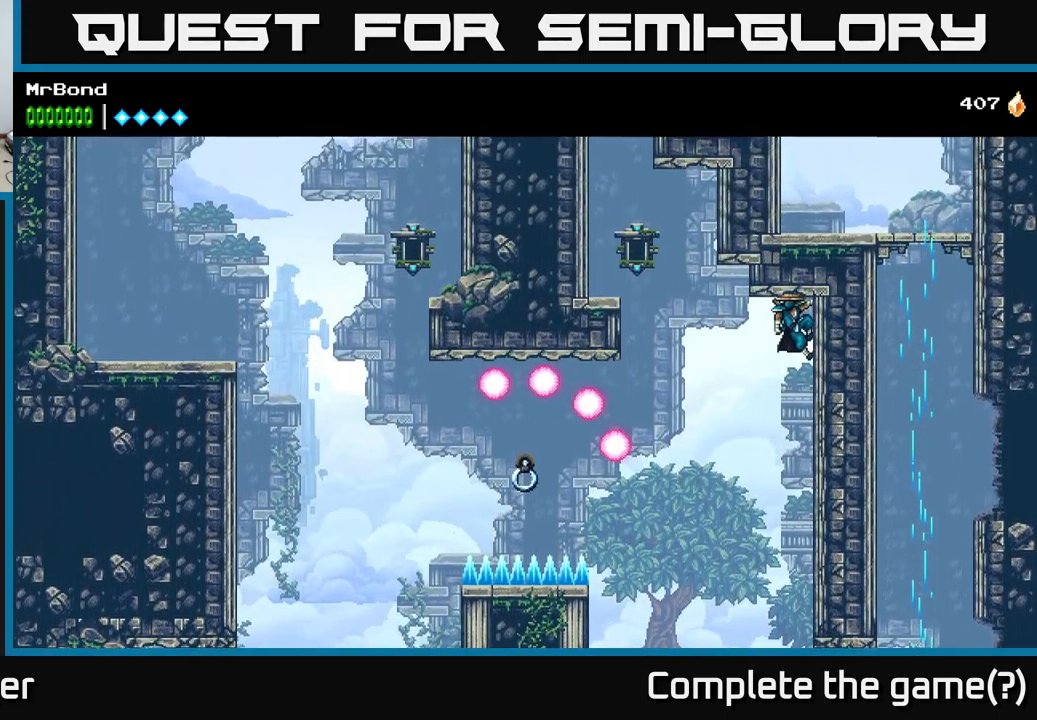
{"buttons": [], "right_stick": "center", "events": [[83, "DPAD_DOWN", "down"], [183, "A", "down"], [267, "A", "up"], [367, "DPAD_DOWN", "up"]]}
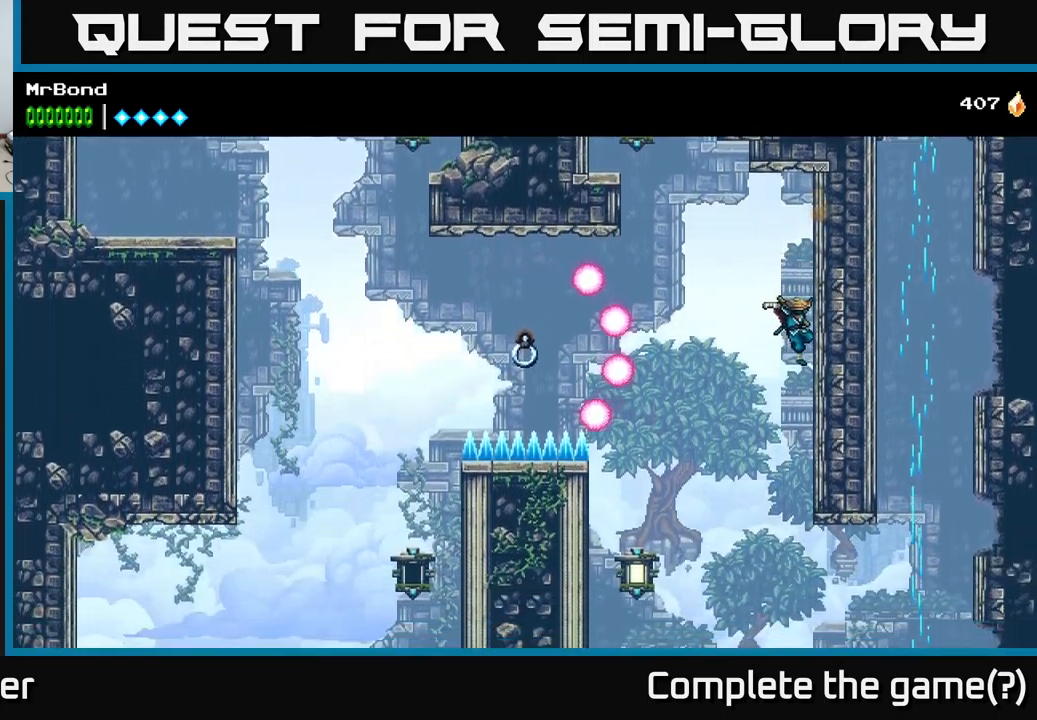
{"buttons": ["DPAD_LEFT"], "right_stick": "center", "events": [[150, "DPAD_RIGHT", "down"], [267, "A", "down"], [367, "A", "up"], [367, "DPAD_RIGHT", "up"], [400, "DPAD_LEFT", "down"]]}
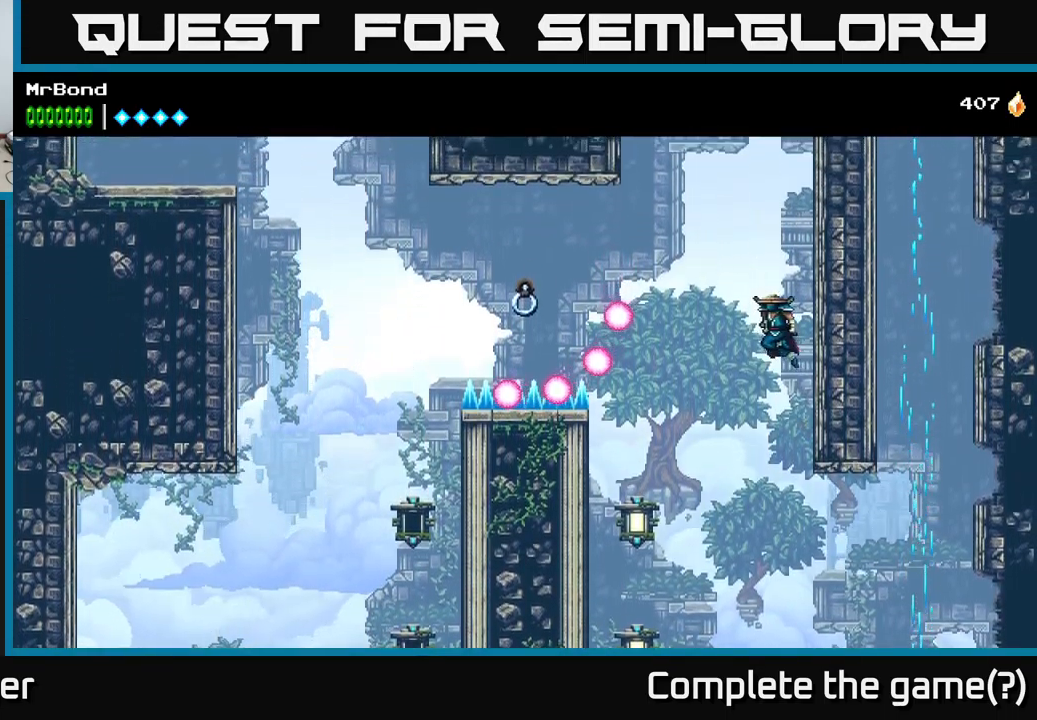
{"buttons": ["X"], "right_stick": "center", "events": [[100, "DPAD_LEFT", "up"], [267, "DPAD_LEFT", "down"], [500, "DPAD_LEFT", "up"], [500, "X", "down"]]}
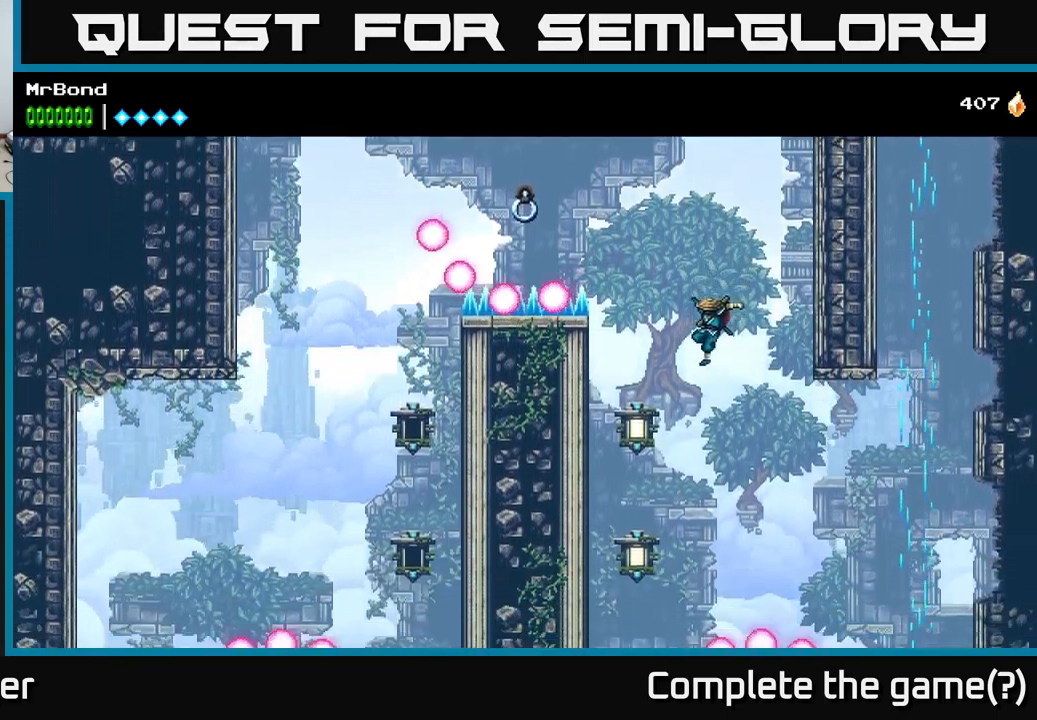
{"buttons": ["A", "DPAD_LEFT"], "right_stick": "center", "events": [[133, "X", "up"], [233, "X", "down"], [267, "DPAD_LEFT", "down"], [383, "A", "down"], [383, "DPAD_LEFT", "up"], [400, "X", "up"], [450, "DPAD_LEFT", "down"]]}
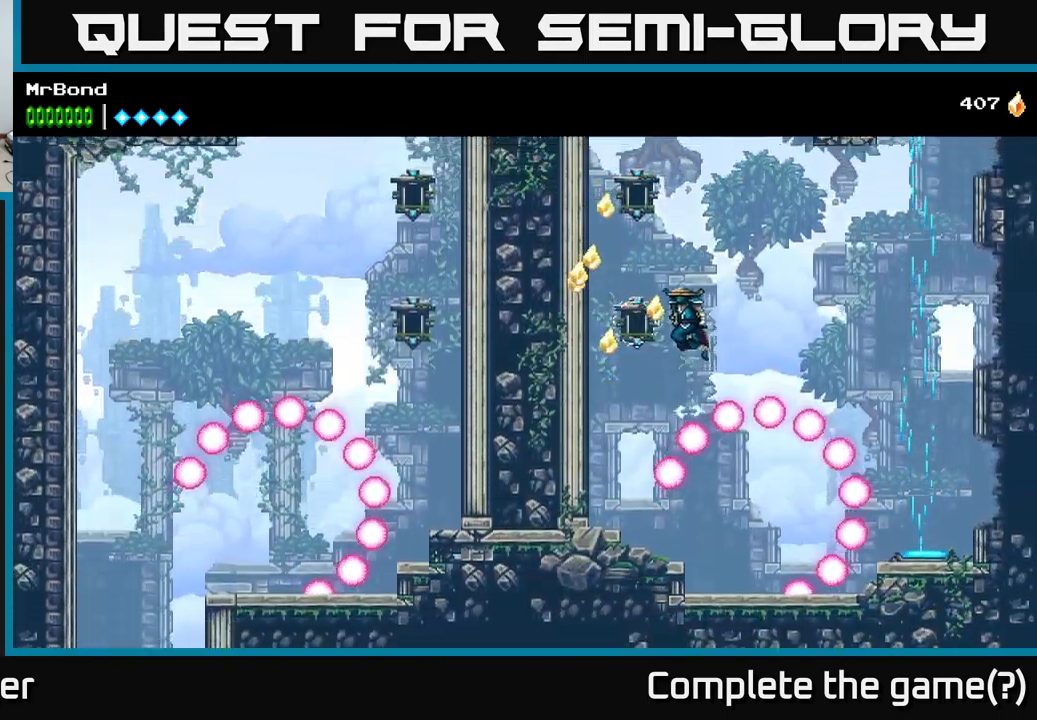
{"buttons": ["DPAD_LEFT"], "right_stick": "center", "events": [[83, "A", "up"]]}
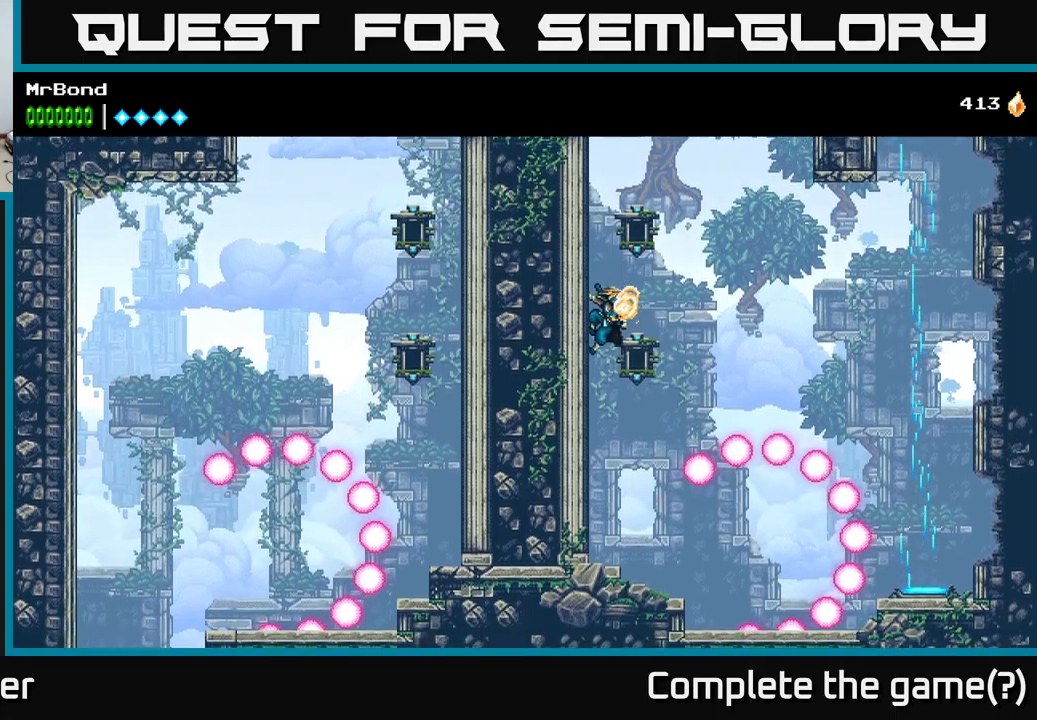
{"buttons": ["DPAD_RIGHT"], "right_stick": "center", "events": [[167, "A", "down"], [184, "DPAD_LEFT", "up"], [200, "DPAD_RIGHT", "down"], [400, "A", "up"]]}
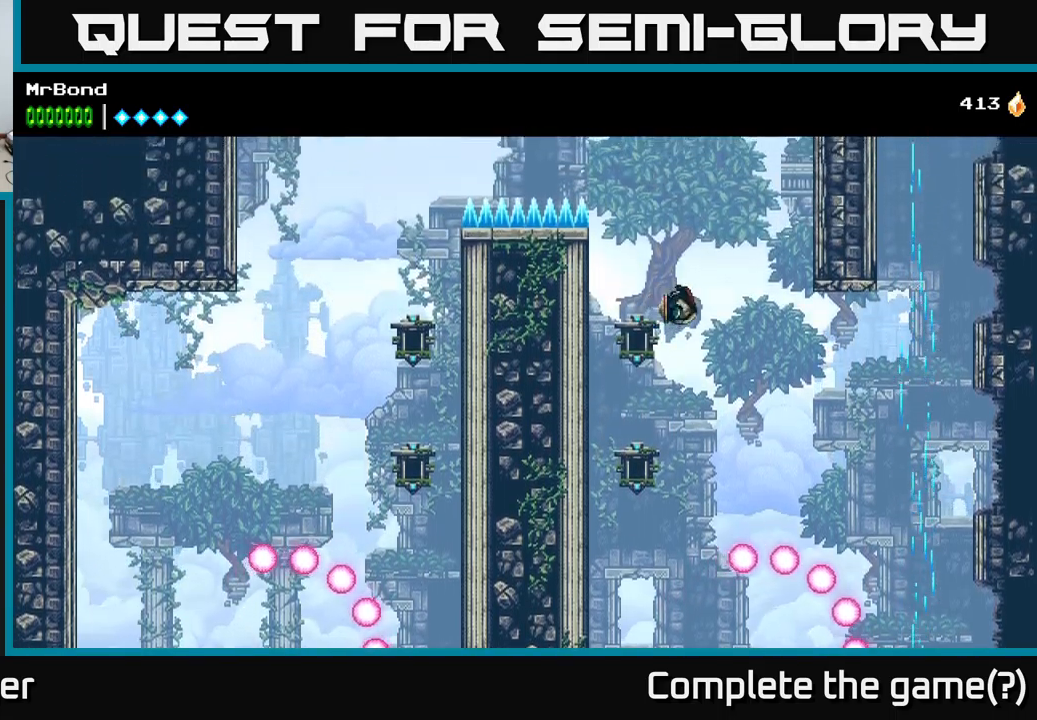
{"buttons": ["A", "DPAD_RIGHT"], "right_stick": "center", "events": [[217, "A", "down"]]}
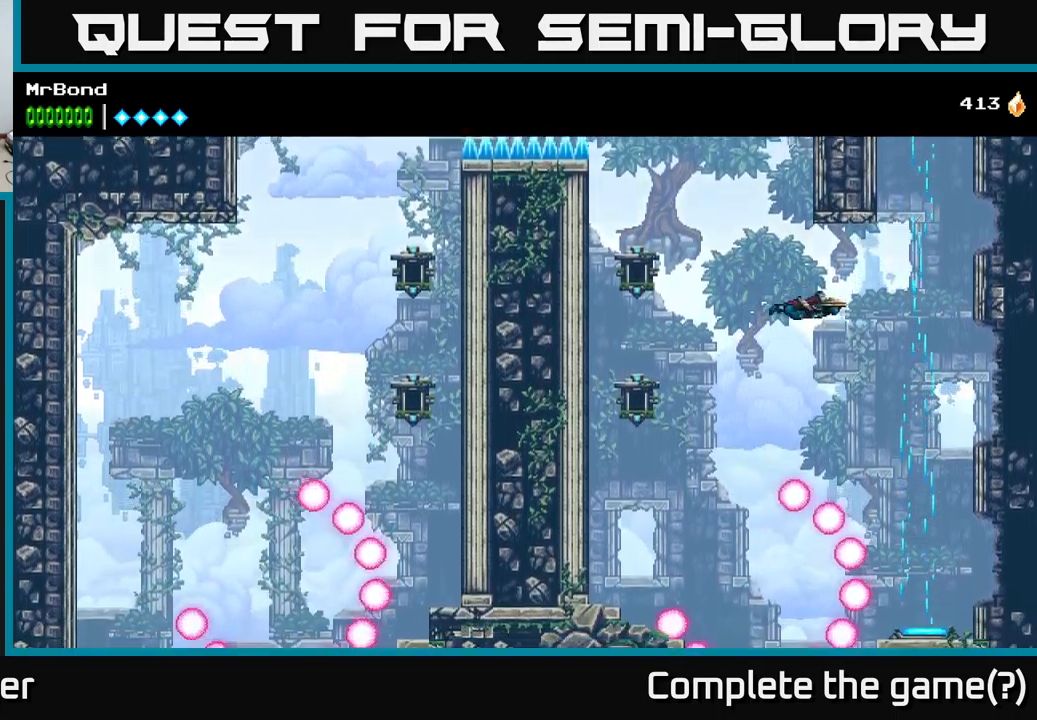
{"buttons": ["A"], "right_stick": "center", "events": [[384, "DPAD_RIGHT", "up"], [417, "DPAD_LEFT", "down"], [450, "DPAD_LEFT", "up"]]}
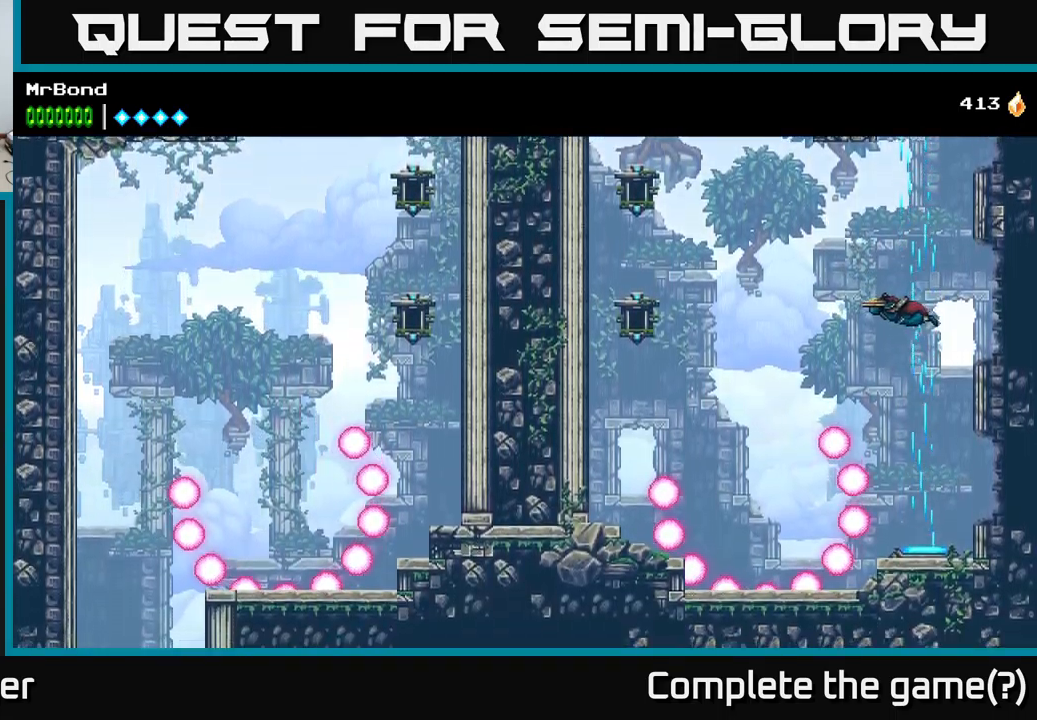
{"buttons": ["A"], "right_stick": "center", "events": [[417, "DPAD_RIGHT", "down"], [484, "DPAD_RIGHT", "up"]]}
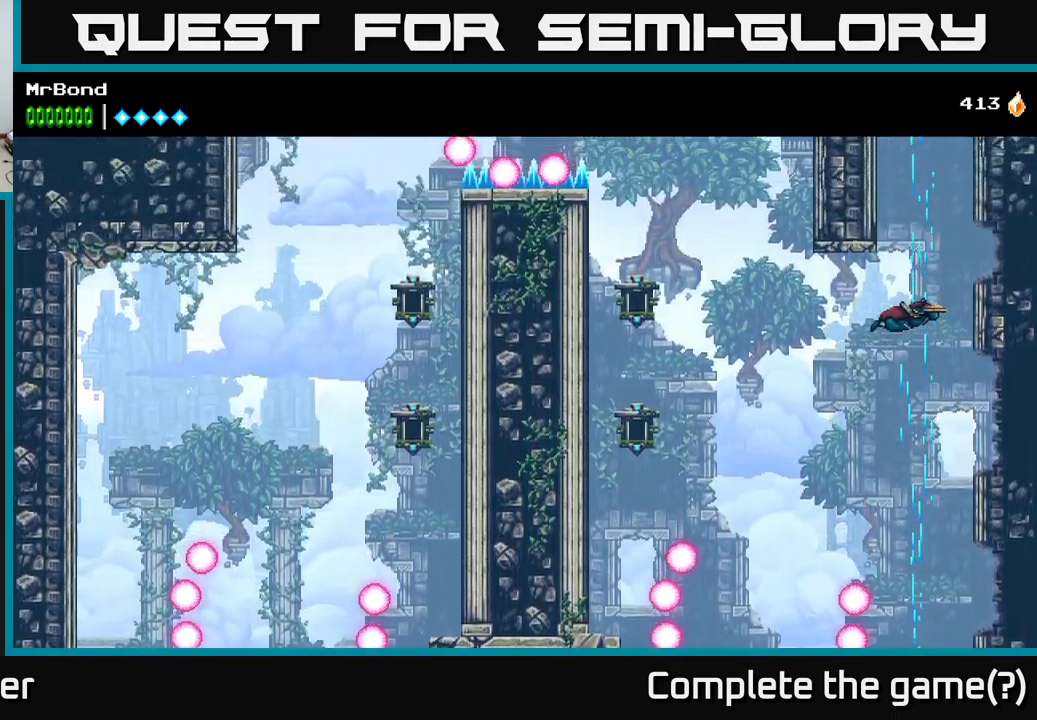
{"buttons": ["A"], "right_stick": "center", "events": []}
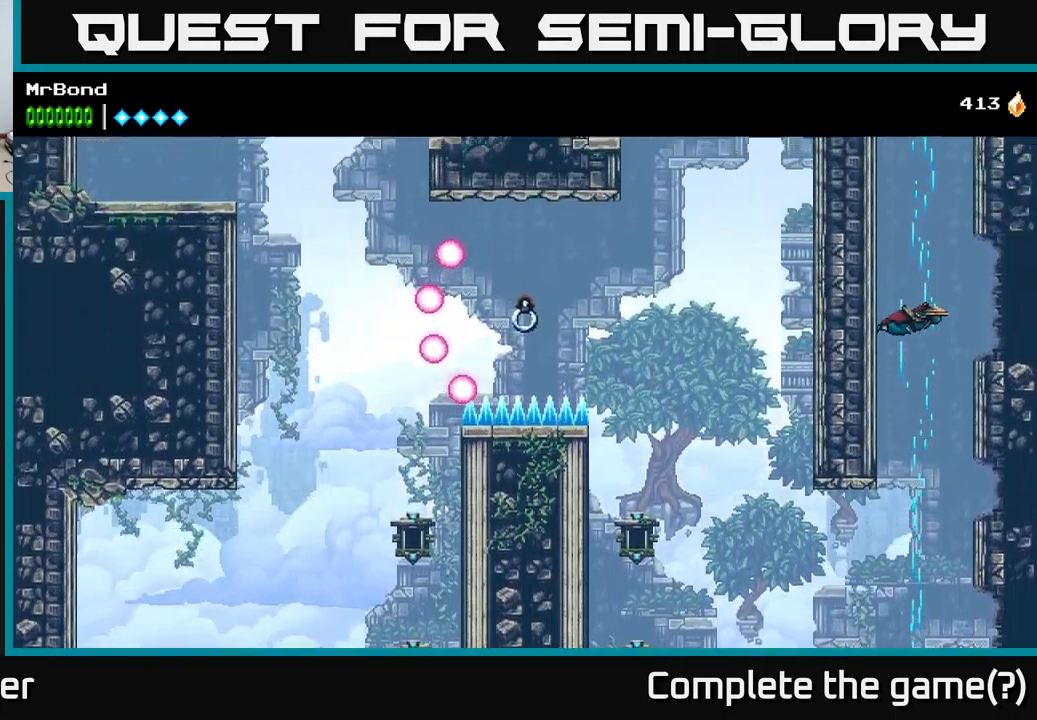
{"buttons": ["A"], "right_stick": "center", "events": []}
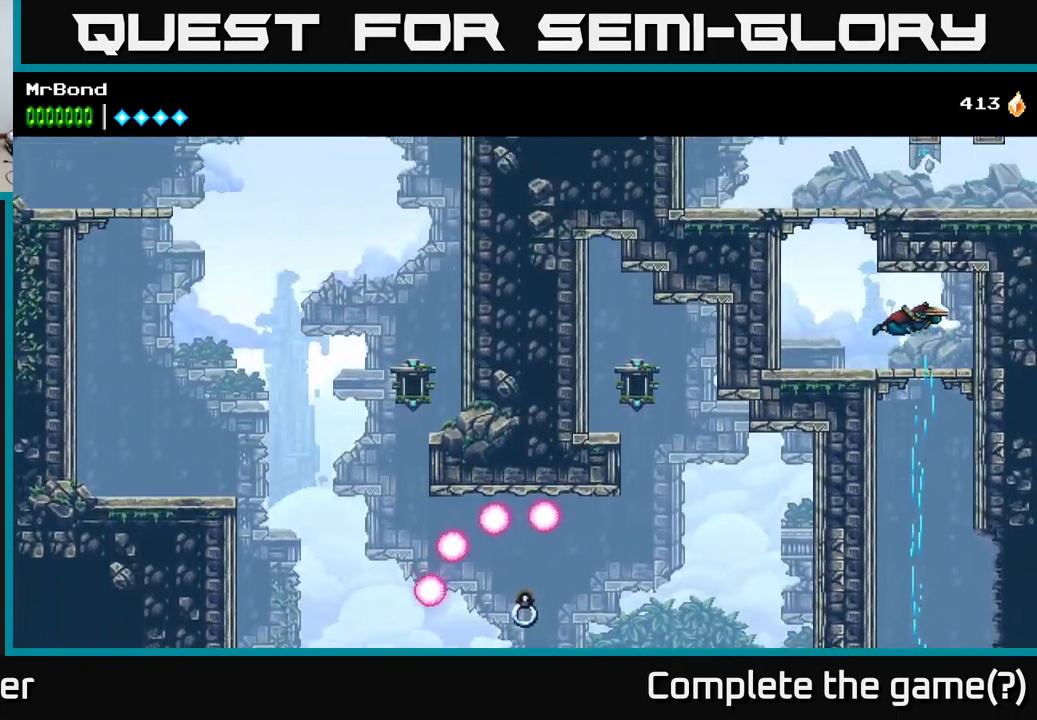
{"buttons": ["A", "DPAD_LEFT"], "right_stick": "center", "events": [[100, "DPAD_LEFT", "down"], [184, "A", "up"], [400, "A", "down"]]}
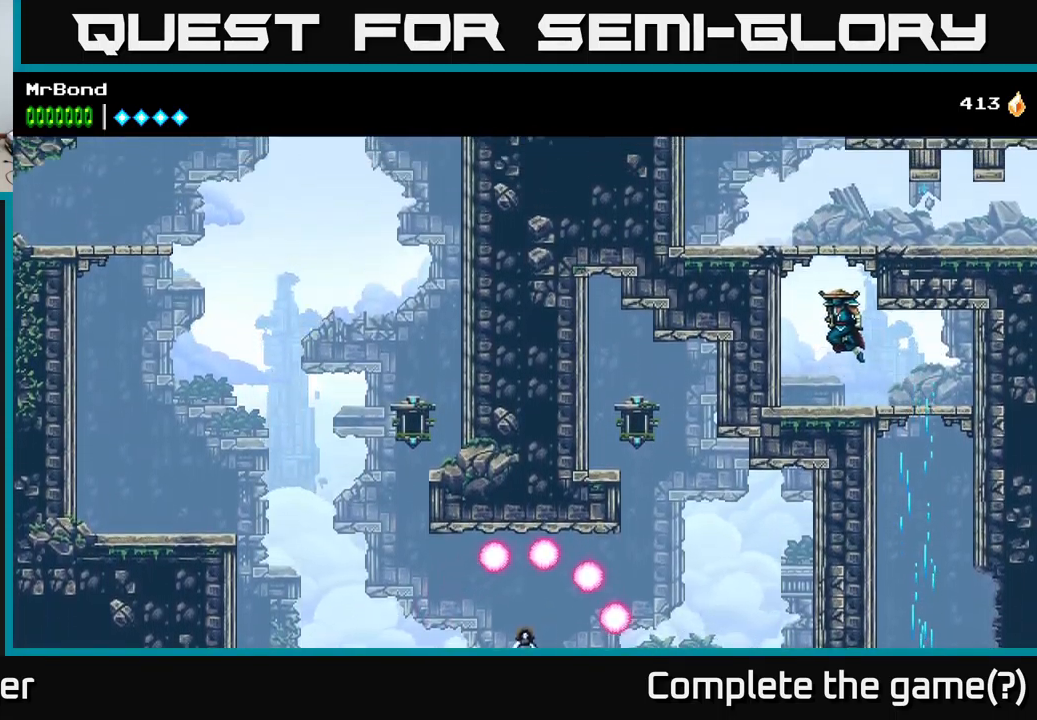
{"buttons": ["A", "DPAD_LEFT"], "right_stick": "center", "events": [[267, "A", "up"], [417, "A", "down"]]}
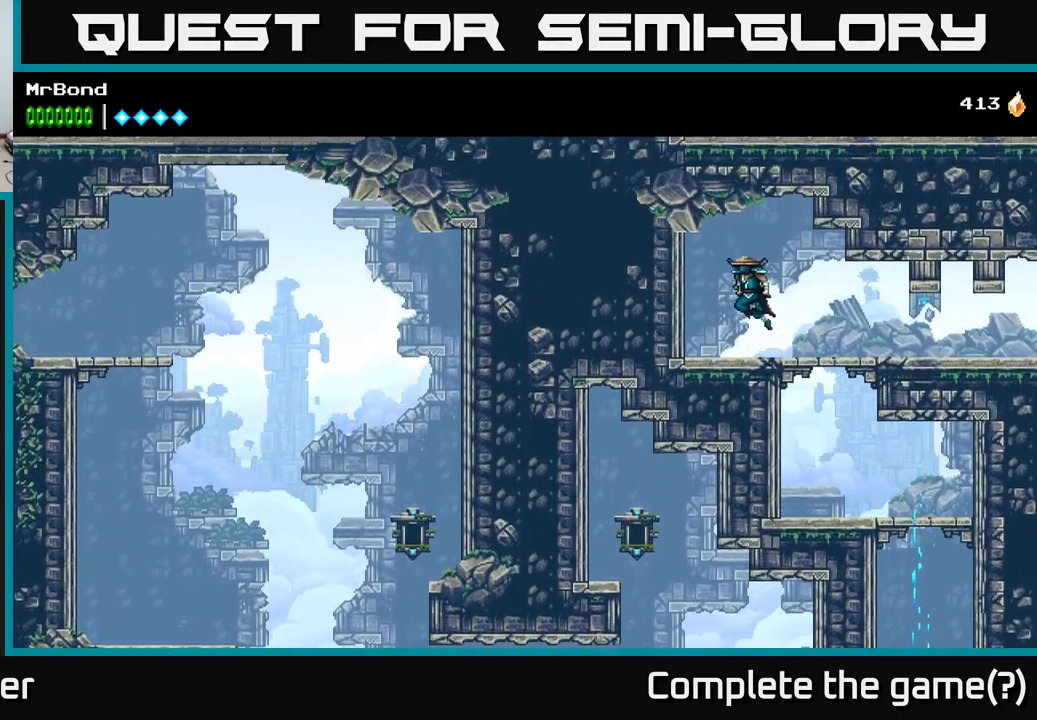
{"buttons": ["DPAD_RIGHT"], "right_stick": "center", "events": [[100, "DPAD_LEFT", "up"], [117, "A", "up"], [134, "DPAD_RIGHT", "down"]]}
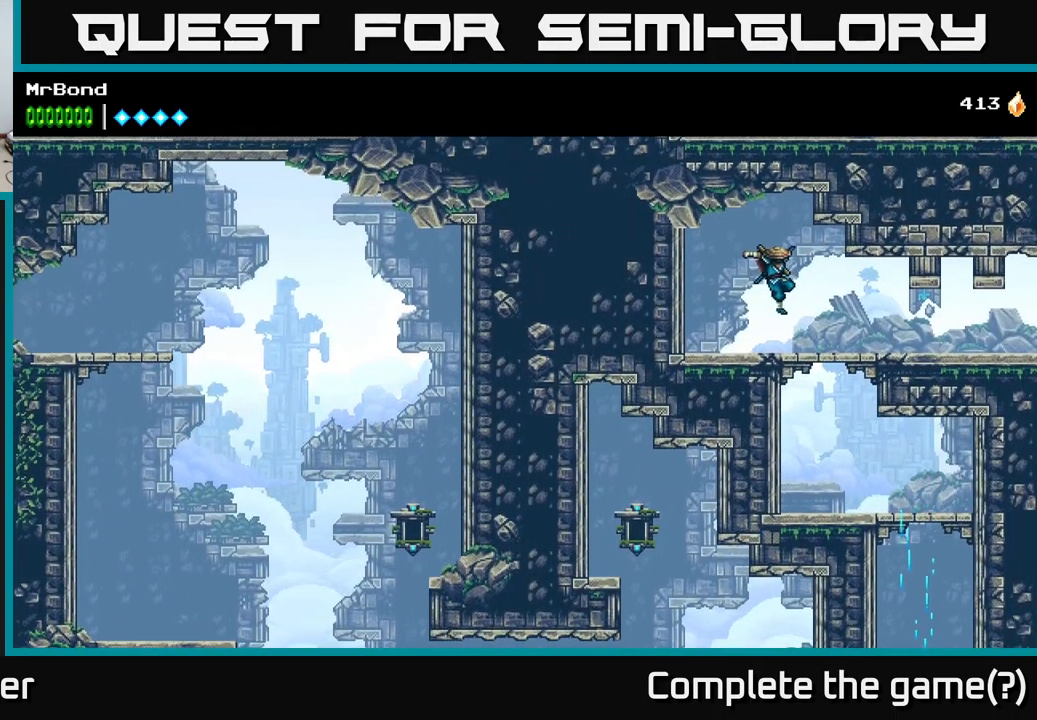
{"buttons": ["DPAD_RIGHT"], "right_stick": "center", "events": []}
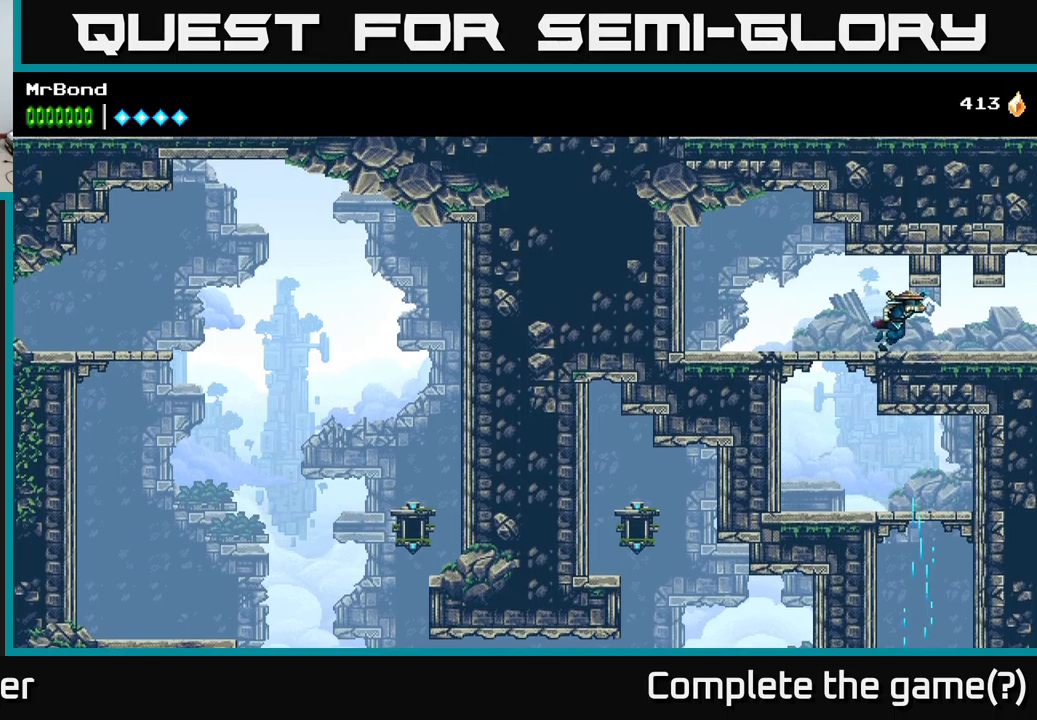
{"buttons": ["DPAD_RIGHT"], "right_stick": "center", "events": []}
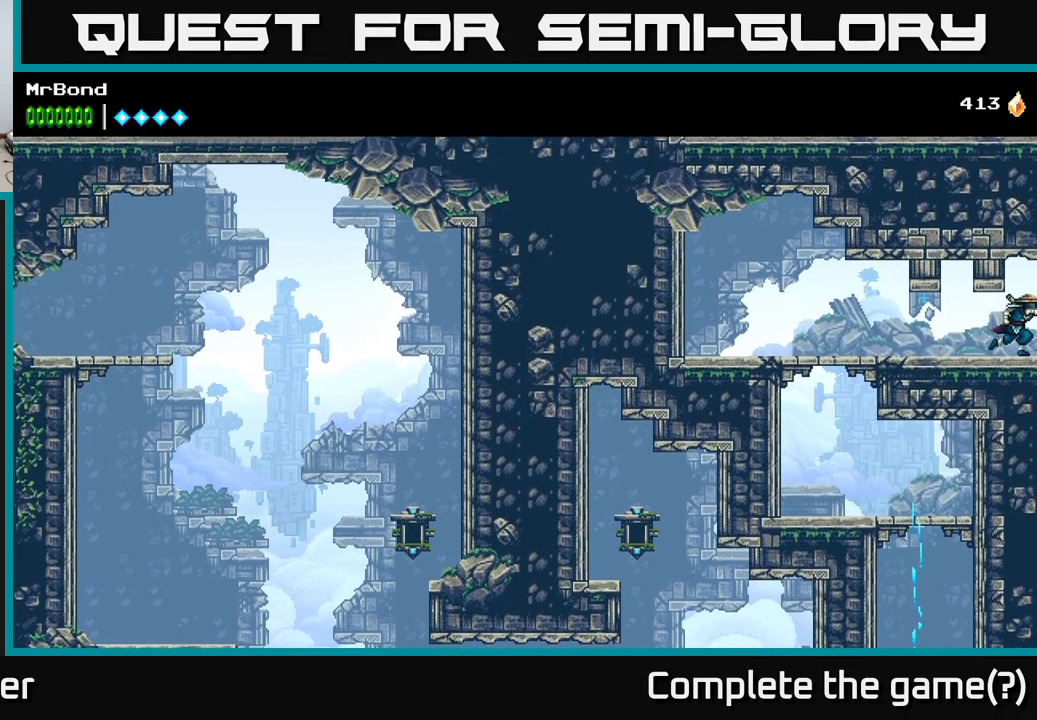
{"buttons": ["A", "DPAD_RIGHT"], "right_stick": "center", "events": [[483, "A", "down"]]}
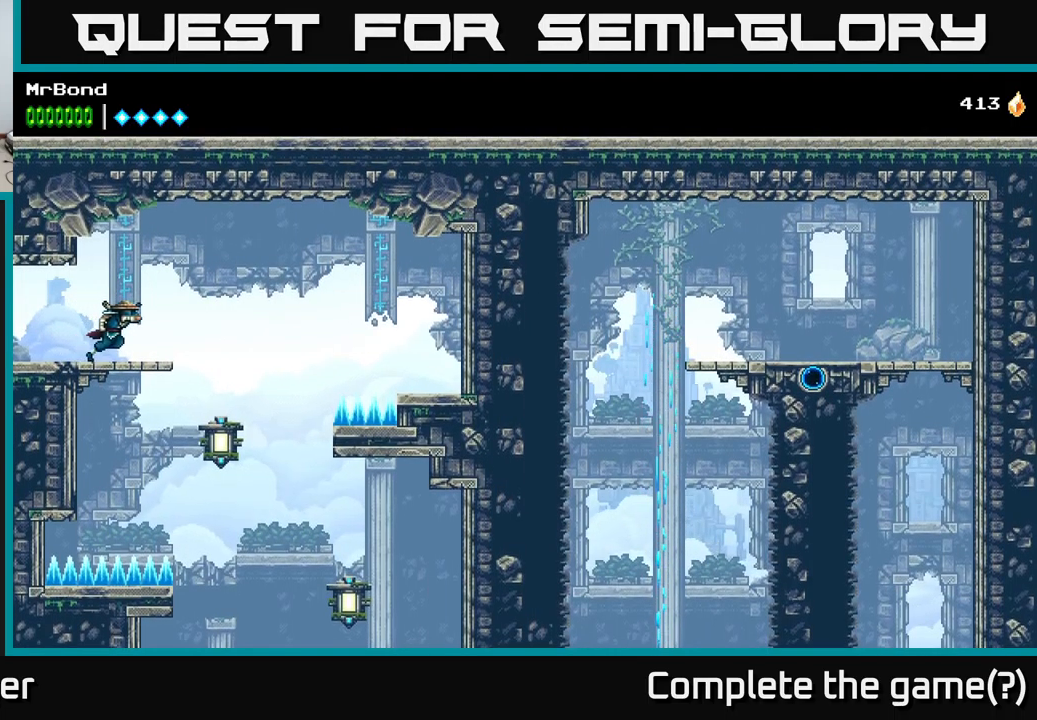
{"buttons": [], "right_stick": "center", "events": [[166, "A", "up"], [483, "DPAD_RIGHT", "up"]]}
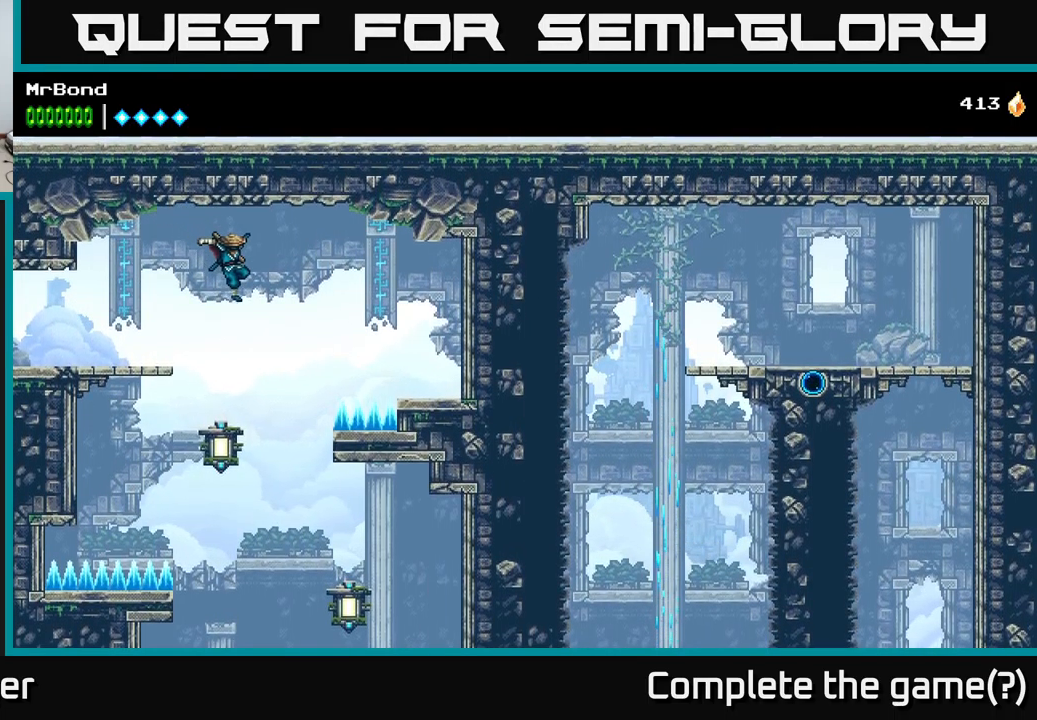
{"buttons": ["DPAD_RIGHT"], "right_stick": "center", "events": [[200, "DPAD_LEFT", "down"], [233, "X", "down"], [300, "DPAD_LEFT", "up"], [383, "X", "up"], [400, "DPAD_RIGHT", "down"]]}
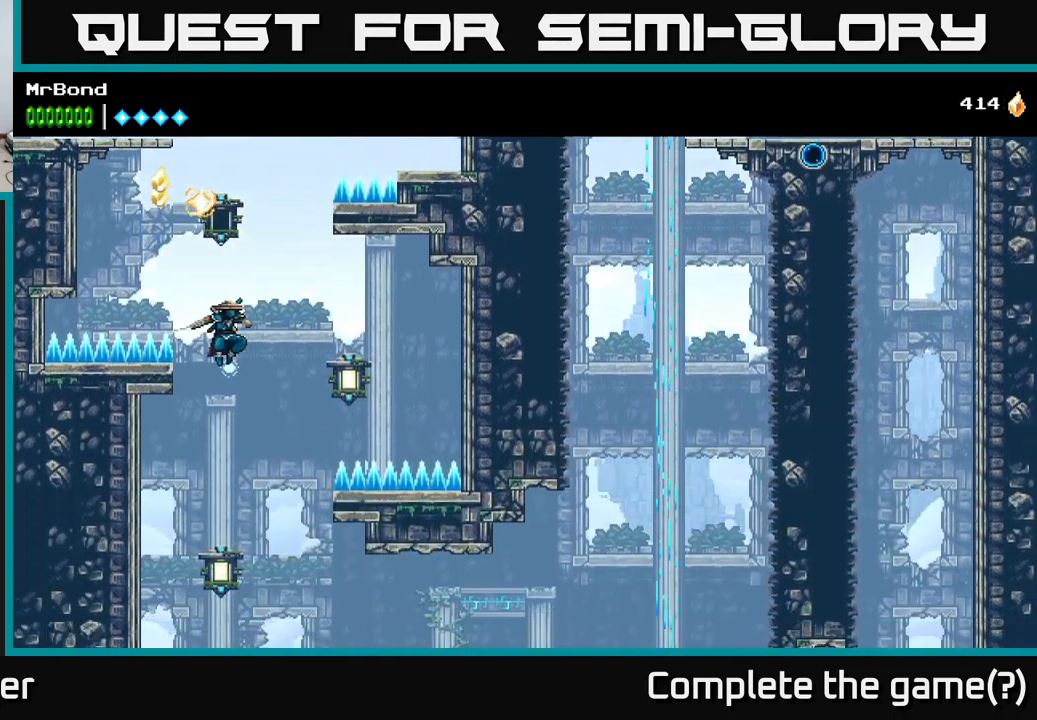
{"buttons": [], "right_stick": "center", "events": [[16, "A", "down"], [133, "A", "up"], [166, "X", "down"], [283, "X", "up"], [333, "DPAD_RIGHT", "up"]]}
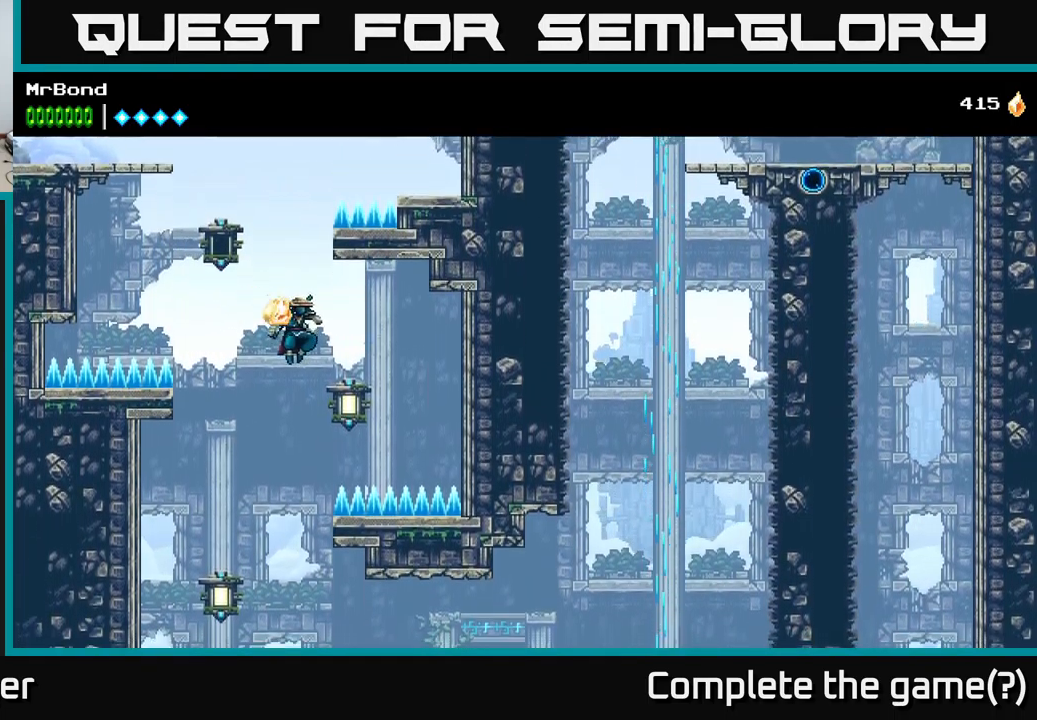
{"buttons": ["X"], "right_stick": "center", "events": [[100, "X", "down"], [216, "DPAD_LEFT", "down"], [250, "X", "up"], [450, "DPAD_LEFT", "up"], [483, "X", "down"]]}
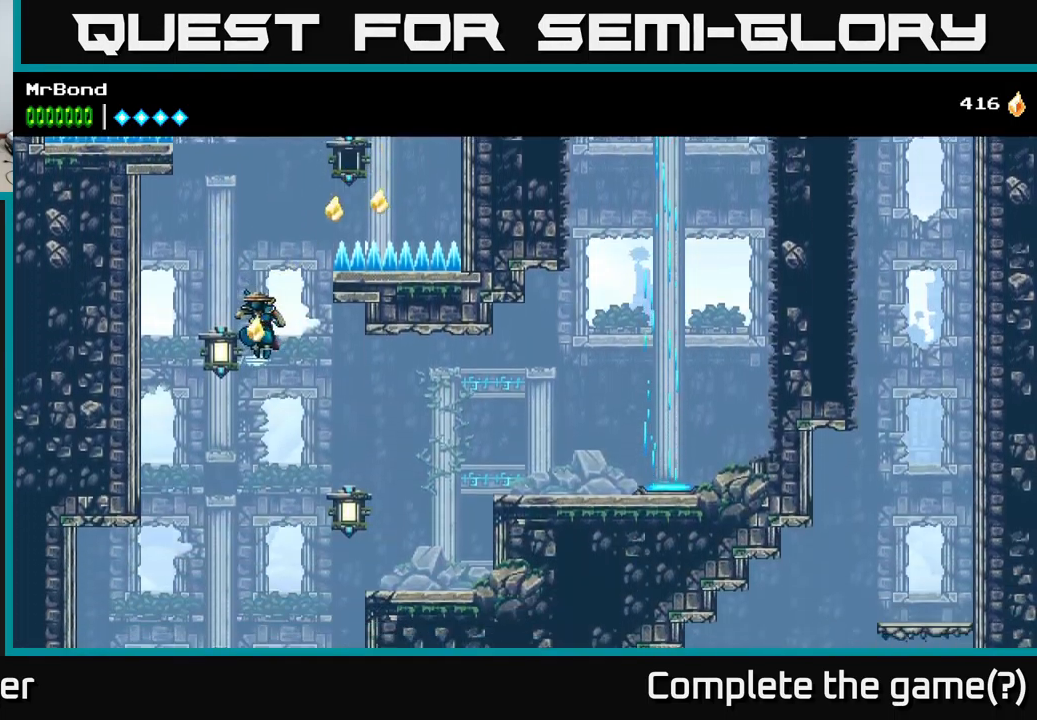
{"buttons": ["DPAD_RIGHT"], "right_stick": "center", "events": [[116, "A", "down"], [150, "X", "up"], [216, "A", "up"], [466, "DPAD_RIGHT", "down"]]}
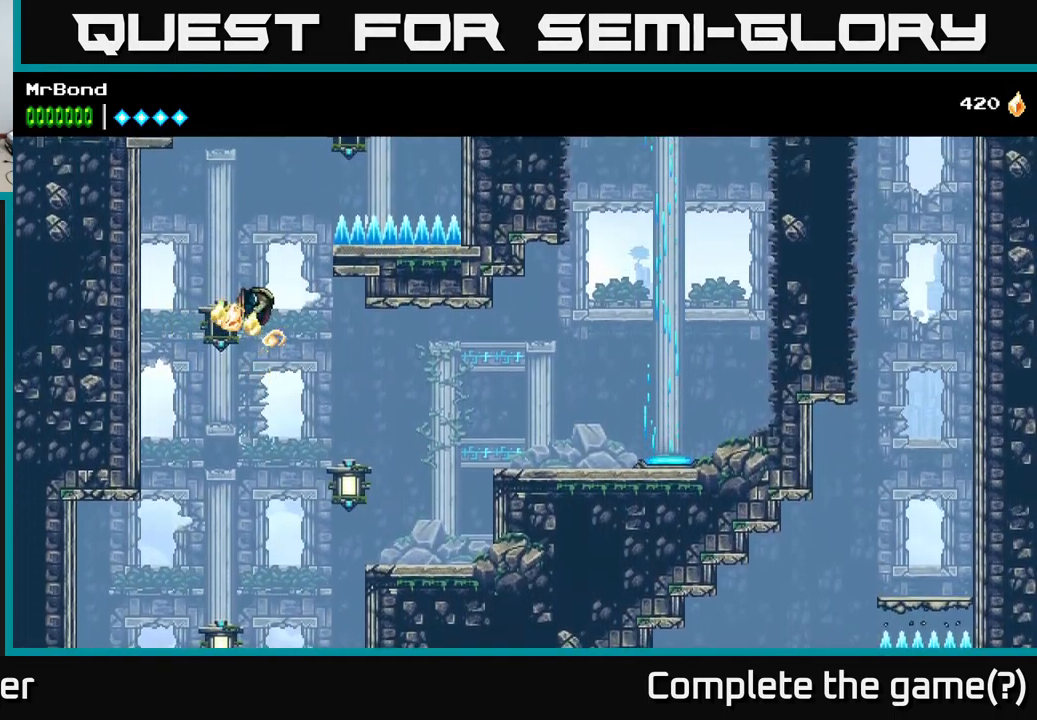
{"buttons": [], "right_stick": "center", "events": [[133, "DPAD_RIGHT", "up"], [266, "DPAD_RIGHT", "down"], [383, "X", "down"], [466, "DPAD_RIGHT", "up"], [500, "X", "up"]]}
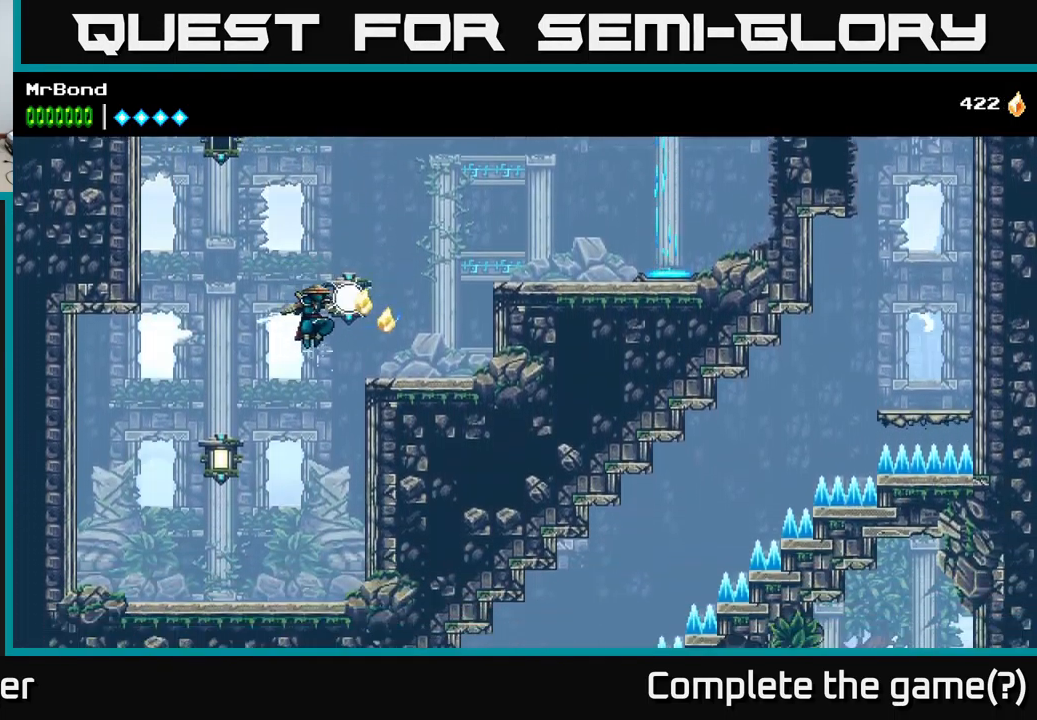
{"buttons": ["A", "DPAD_RIGHT"], "right_stick": "center", "events": [[16, "DPAD_LEFT", "down"], [150, "X", "down"], [216, "A", "down"], [283, "DPAD_LEFT", "up"], [283, "X", "up"], [500, "DPAD_RIGHT", "down"]]}
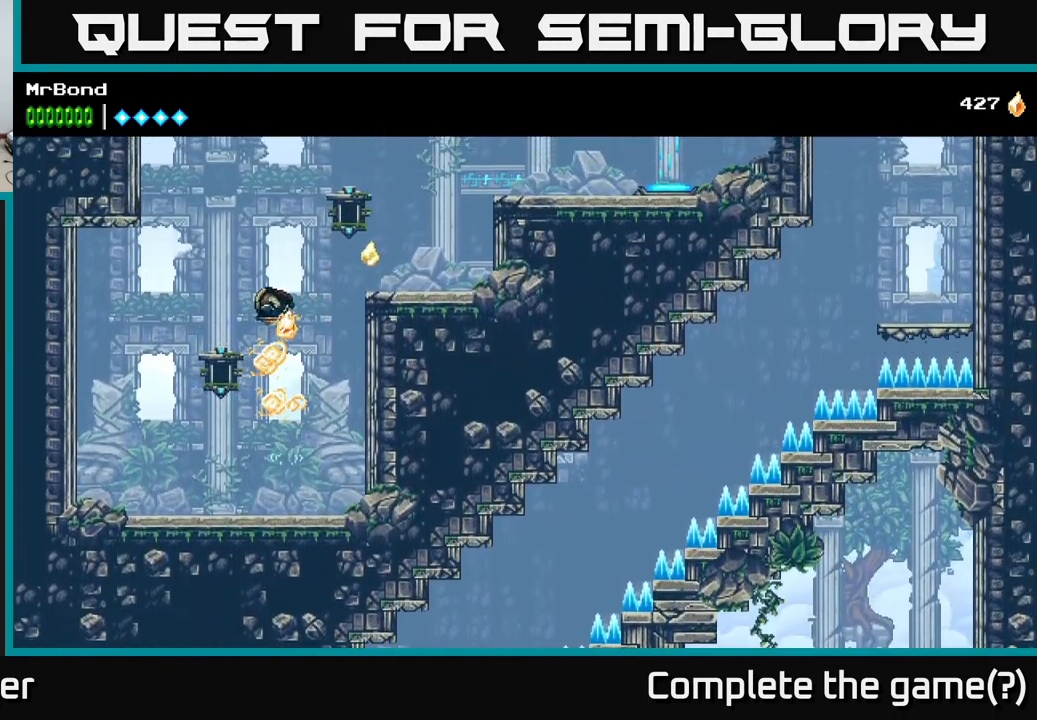
{"buttons": ["A", "DPAD_RIGHT"], "right_stick": "center", "events": [[33, "A", "up"], [133, "A", "down"]]}
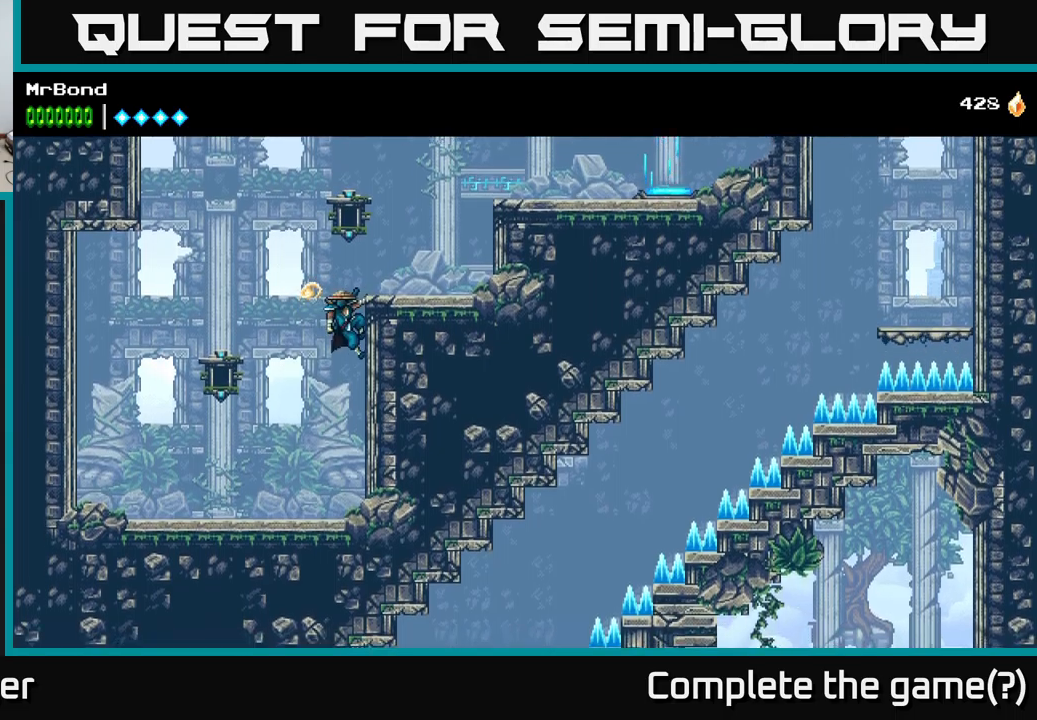
{"buttons": ["A", "DPAD_RIGHT"], "right_stick": "center", "events": [[17, "A", "up"], [183, "A", "down"]]}
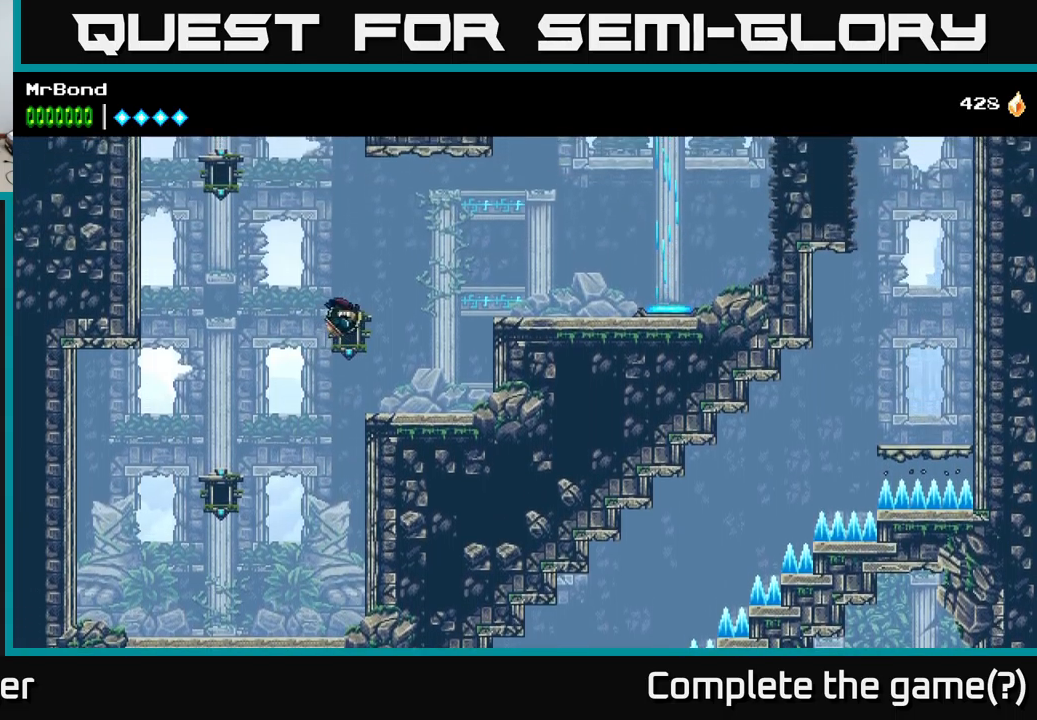
{"buttons": ["DPAD_RIGHT"], "right_stick": "center", "events": [[250, "A", "up"]]}
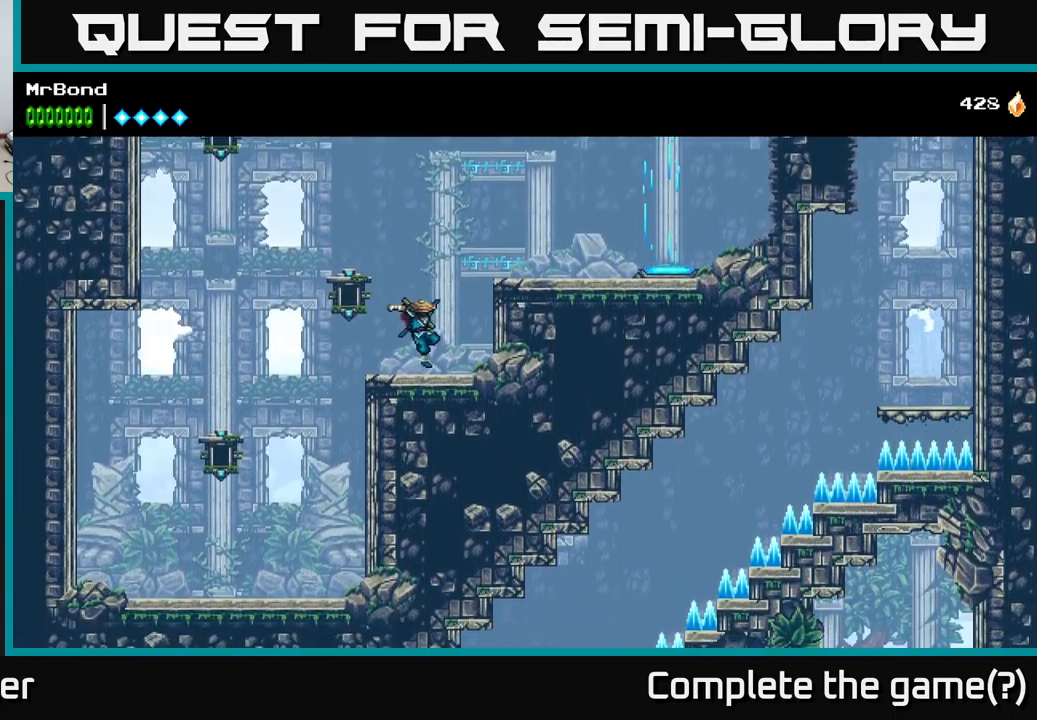
{"buttons": ["DPAD_RIGHT"], "right_stick": "center", "events": [[50, "A", "down"], [350, "A", "up"]]}